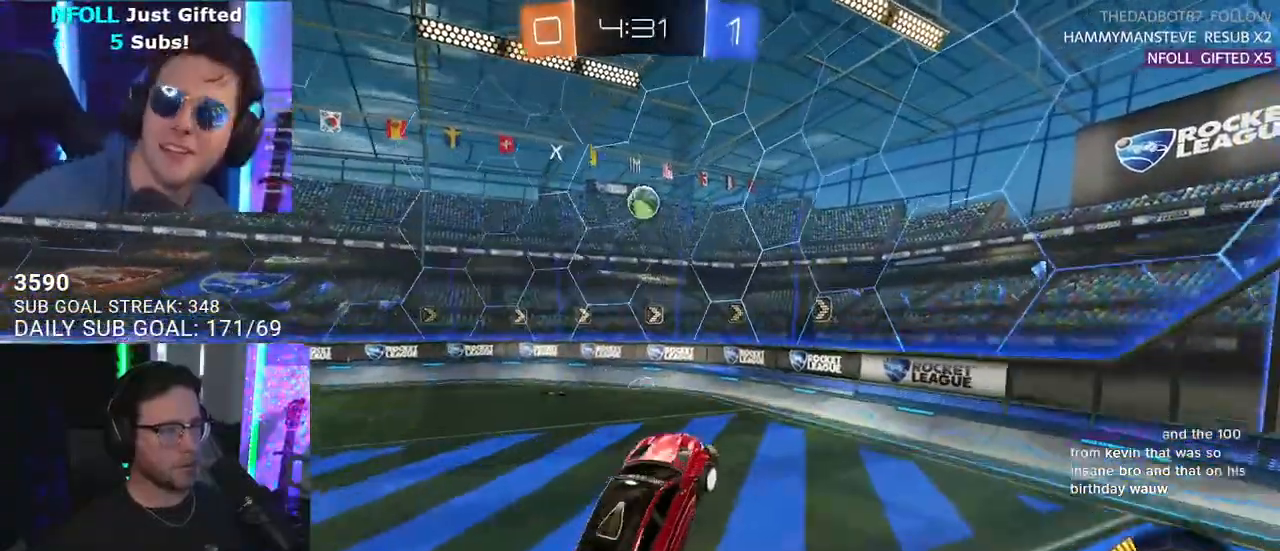
Gameplay with a controller (PlayStation layout); each line is a JSON object with the inputs held at the frame after it. "events" lists button and stick changes between this image and that frame as [ms after this image, input, new state], when the widget could be followed in between. Not read: SELECT START.
{"buttons": ["R1", "R2"], "left_stick": "center", "right_stick": "center", "events": [[100, "left_stick", "up"], [117, "CROSS", "up"], [183, "L2", "down"], [183, "left_stick", "left"], [267, "L2", "up"], [267, "left_stick", "down-left"], [417, "left_stick", "center"]]}
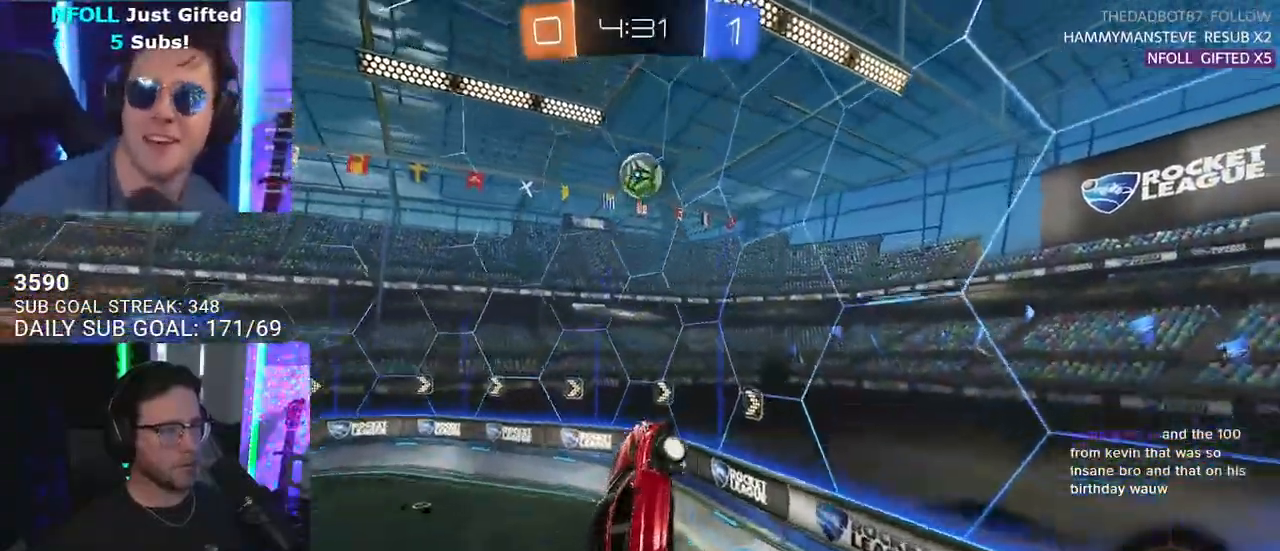
{"buttons": ["R2"], "left_stick": "right", "right_stick": "center", "events": [[117, "left_stick", "right"], [300, "R1", "up"]]}
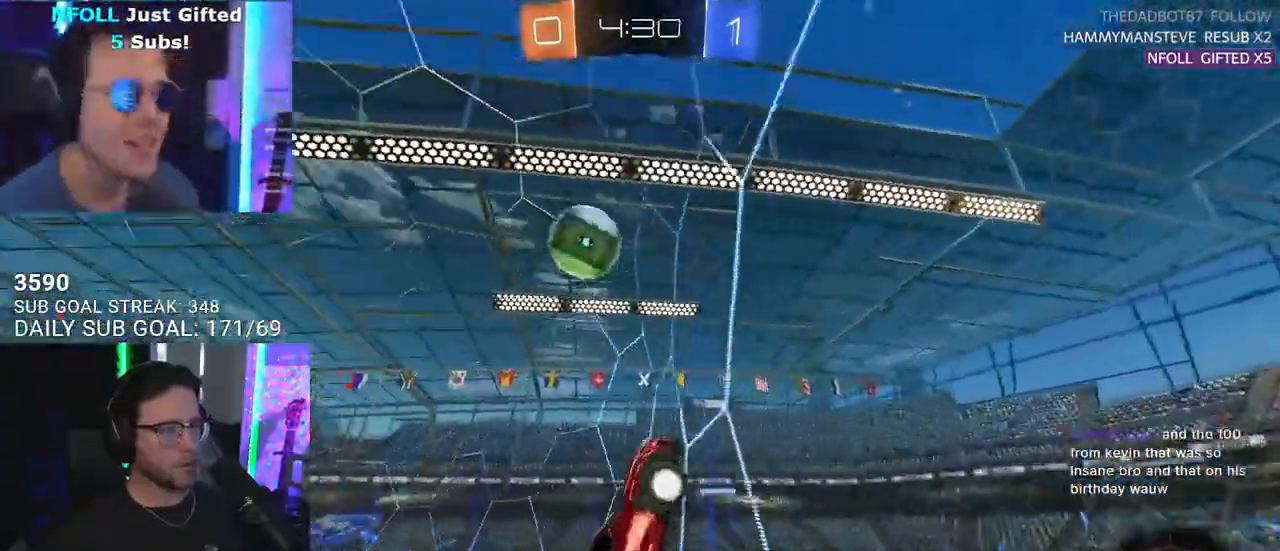
{"buttons": ["R1", "R2", "L3"], "left_stick": "up", "right_stick": "center", "events": [[150, "L2", "down"], [150, "R2", "up"], [250, "CROSS", "down"], [250, "R2", "down"], [283, "L2", "up"], [283, "L3", "down"], [283, "left_stick", "down"], [300, "R1", "down"], [433, "left_stick", "up-left"], [500, "CROSS", "up"], [500, "left_stick", "up"]]}
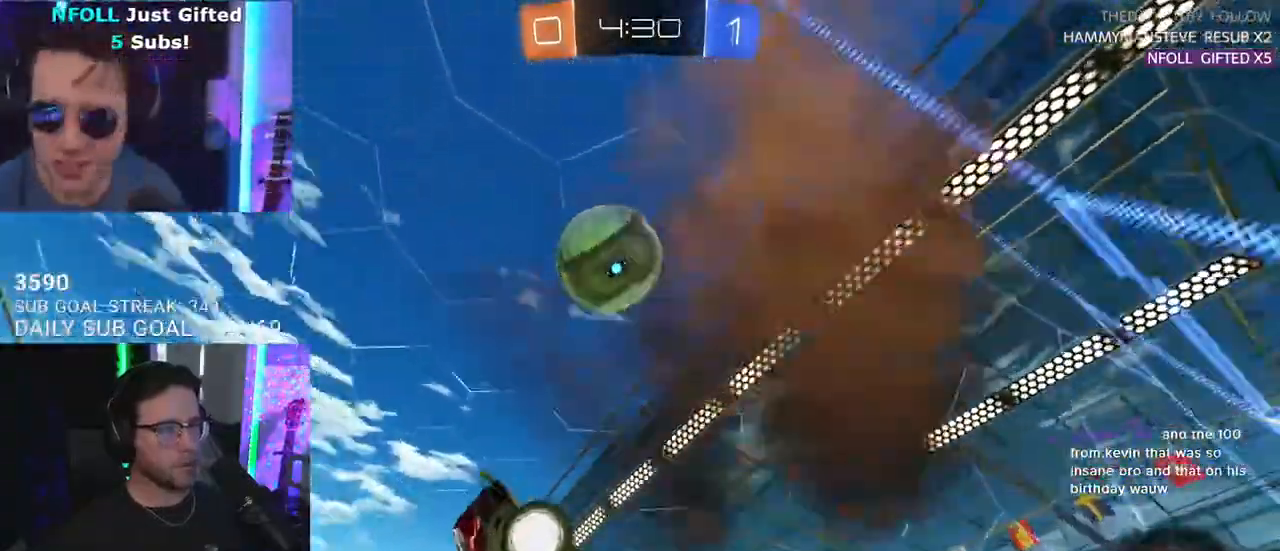
{"buttons": ["L2", "R1", "R2"], "left_stick": "up", "right_stick": "center", "events": [[150, "left_stick", "down"], [167, "TRIANGLE", "down"], [283, "TRIANGLE", "up"], [333, "left_stick", "left"], [417, "L3", "up"], [450, "left_stick", "up"], [500, "L2", "down"]]}
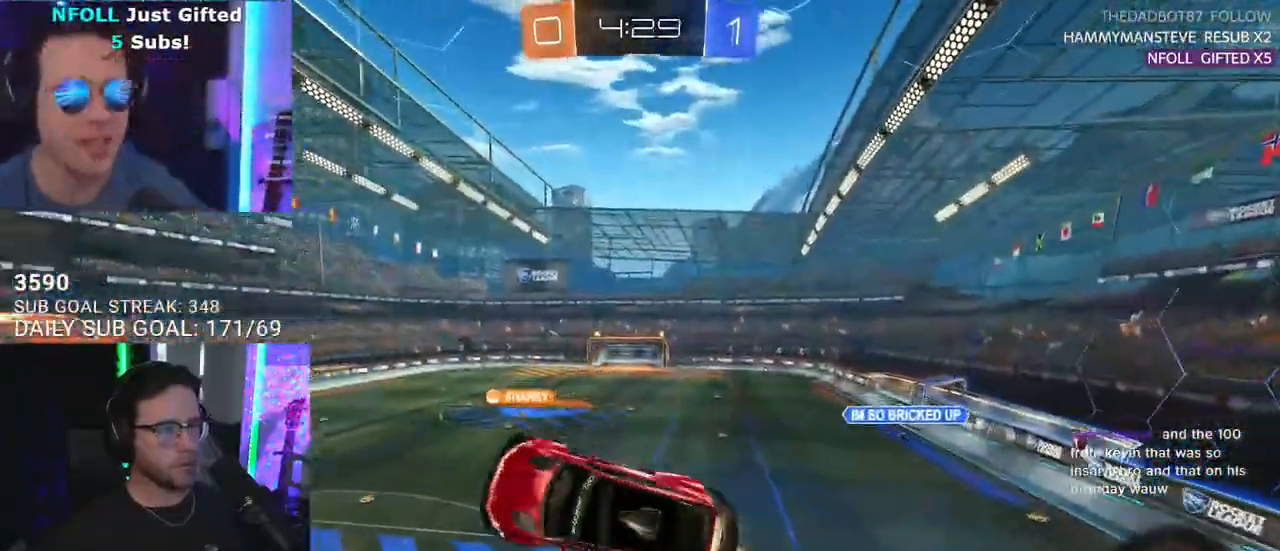
{"buttons": ["L2", "R2"], "left_stick": "left", "right_stick": "center", "events": [[33, "CROSS", "down"], [83, "L2", "up"], [83, "R1", "up"], [117, "left_stick", "right"], [133, "CROSS", "up"], [183, "left_stick", "down"], [333, "L2", "down"], [350, "left_stick", "left"]]}
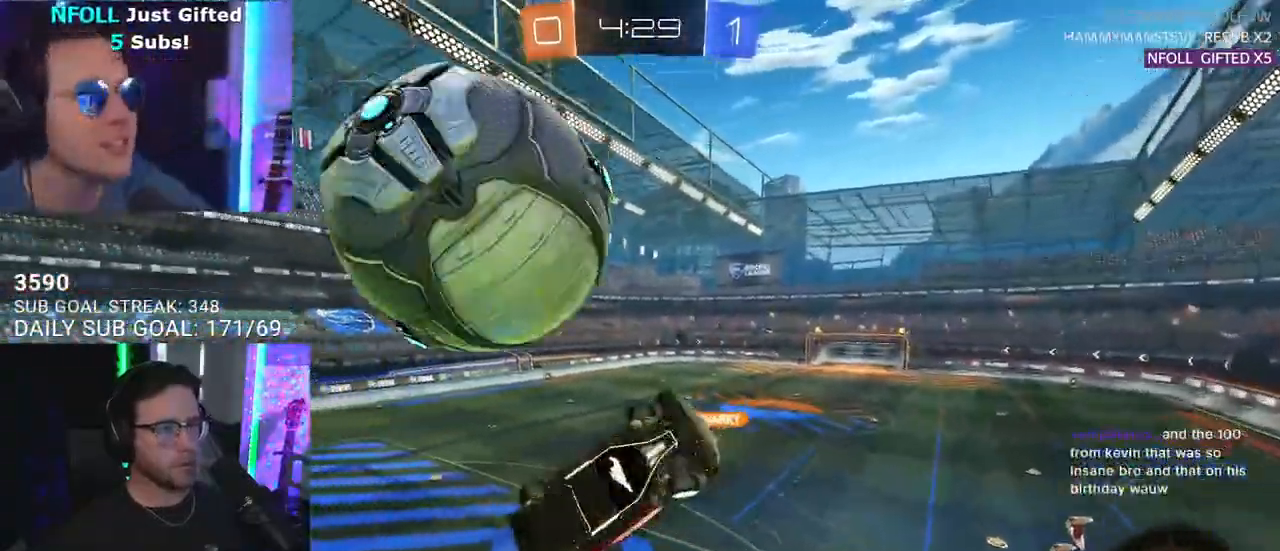
{"buttons": ["R2"], "left_stick": "left", "right_stick": "center", "events": [[367, "TRIANGLE", "down"], [417, "L2", "up"], [450, "TRIANGLE", "up"]]}
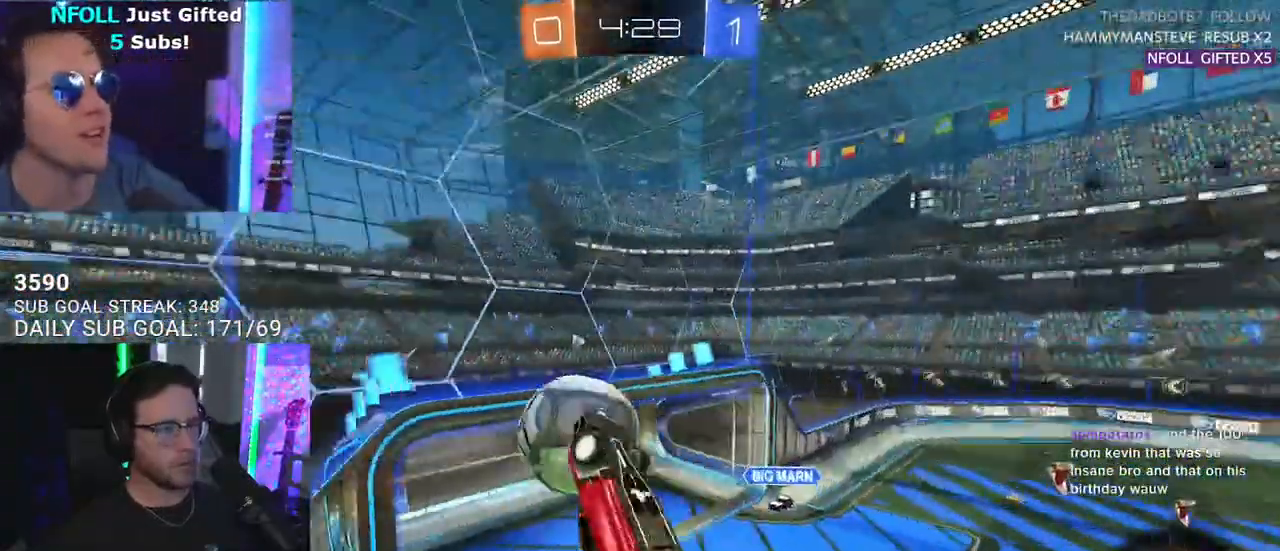
{"buttons": ["R2"], "left_stick": "up-right", "right_stick": "center", "events": [[33, "left_stick", "center"], [183, "left_stick", "down-left"], [200, "L3", "down"], [367, "left_stick", "up-left"], [483, "L3", "up"], [483, "left_stick", "up-right"]]}
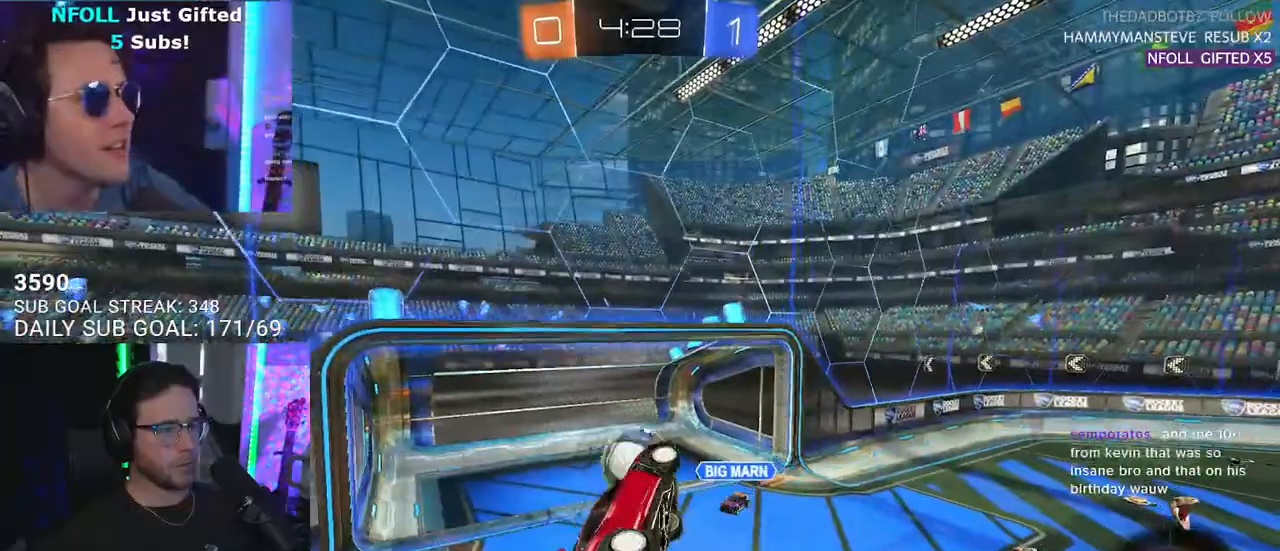
{"buttons": ["R2"], "left_stick": "right", "right_stick": "center", "events": [[150, "L3", "down"], [217, "left_stick", "right"], [283, "L3", "up"]]}
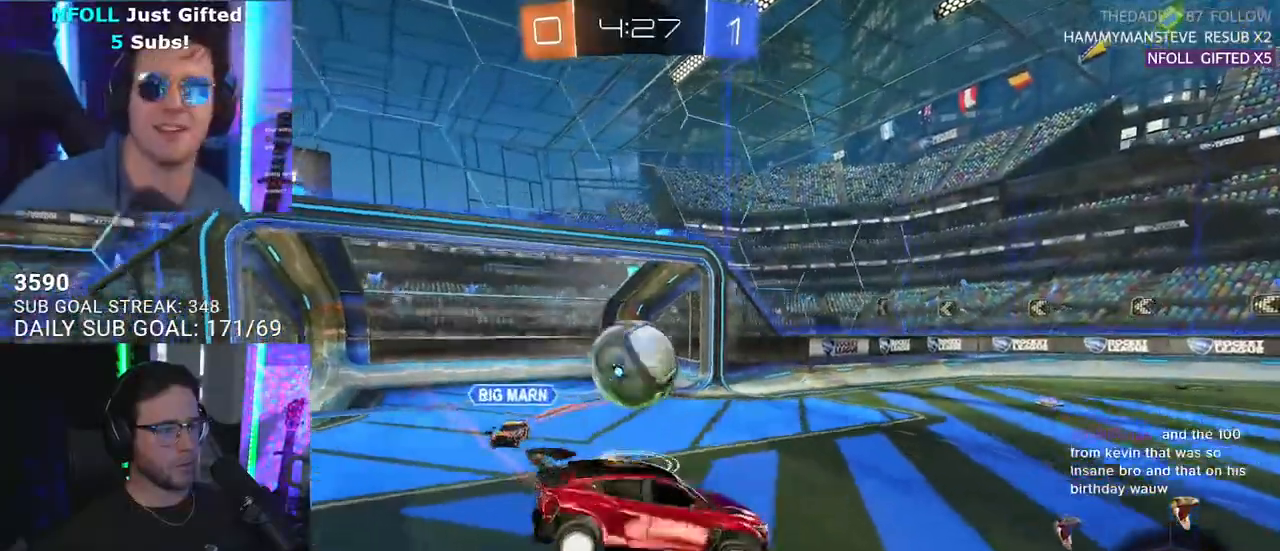
{"buttons": ["R1", "R2"], "left_stick": "right", "right_stick": "center", "events": [[117, "left_stick", "center"], [250, "TRIANGLE", "down"], [267, "R1", "down"], [267, "left_stick", "right"], [333, "TRIANGLE", "up"]]}
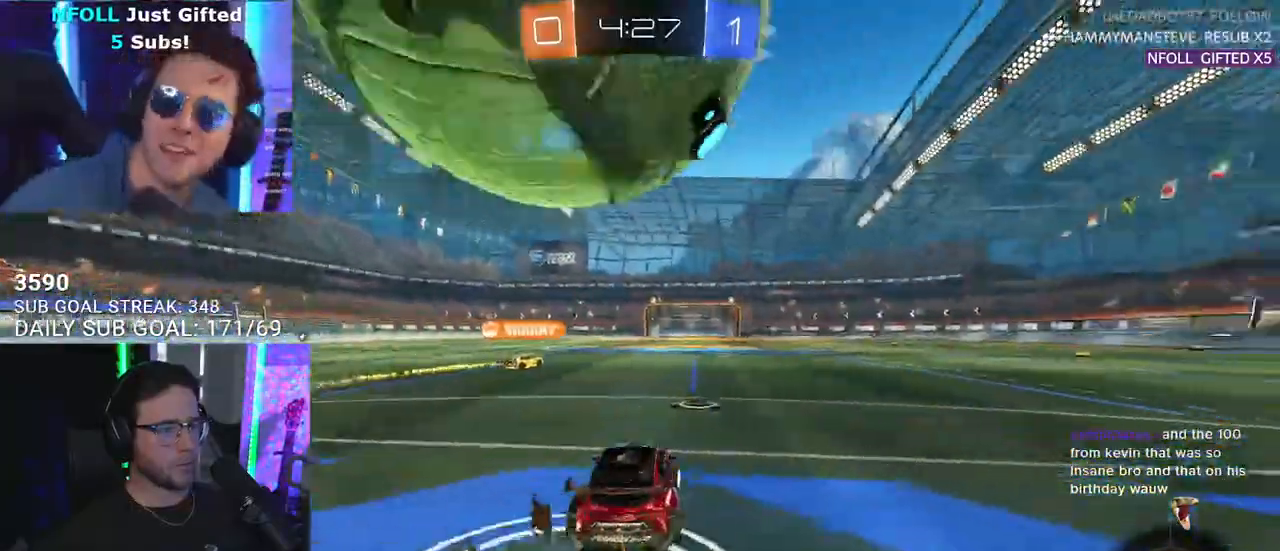
{"buttons": ["L2", "R1", "R2"], "left_stick": "left", "right_stick": "center", "events": [[67, "left_stick", "center"], [400, "left_stick", "left"], [433, "CROSS", "down"], [433, "L2", "down"], [500, "CROSS", "up"]]}
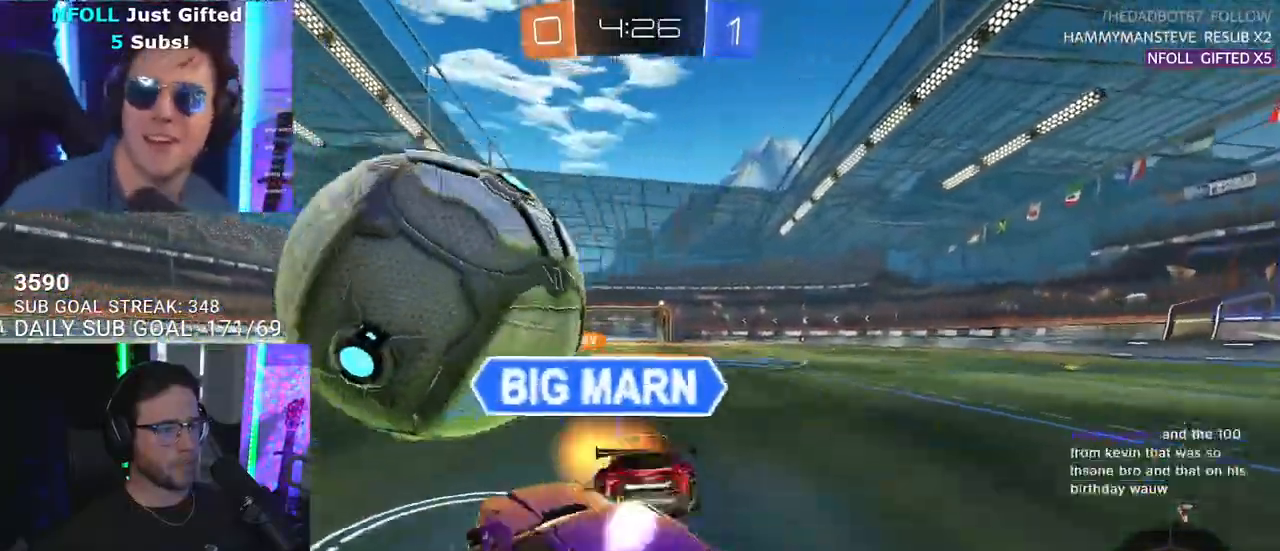
{"buttons": ["L2", "R1", "R2"], "left_stick": "down-left", "right_stick": "center", "events": [[50, "CROSS", "down"], [50, "L2", "up"], [50, "L3", "down"], [67, "left_stick", "down-left"], [133, "L2", "down"], [167, "L3", "up"], [217, "CROSS", "up"]]}
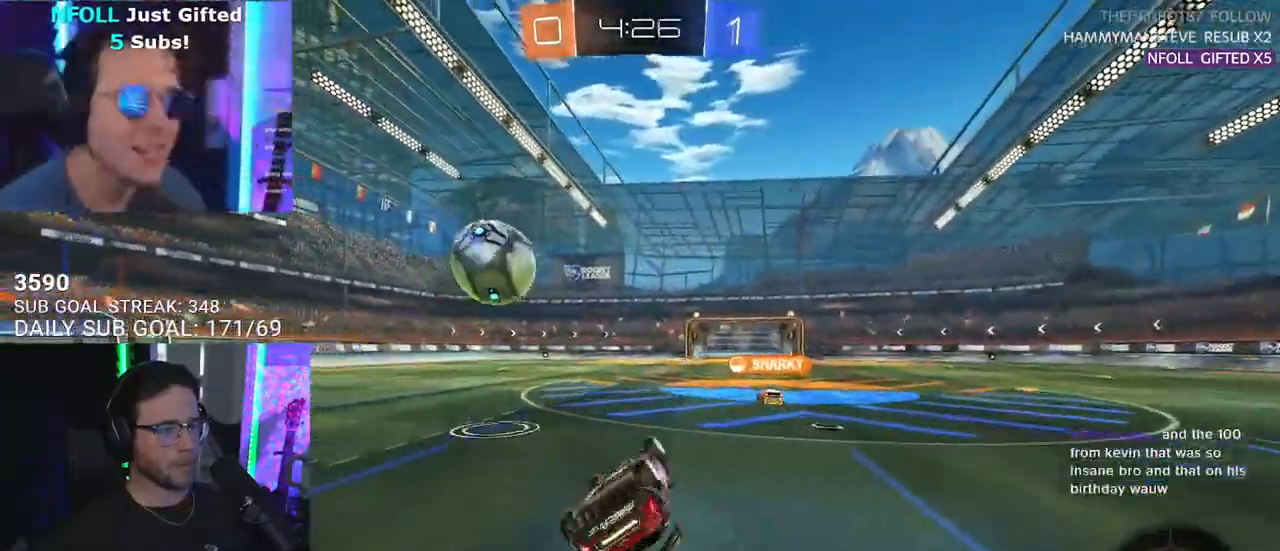
{"buttons": ["R2"], "left_stick": "left", "right_stick": "center", "events": [[33, "R1", "up"], [183, "L2", "up"], [300, "left_stick", "center"], [450, "left_stick", "left"]]}
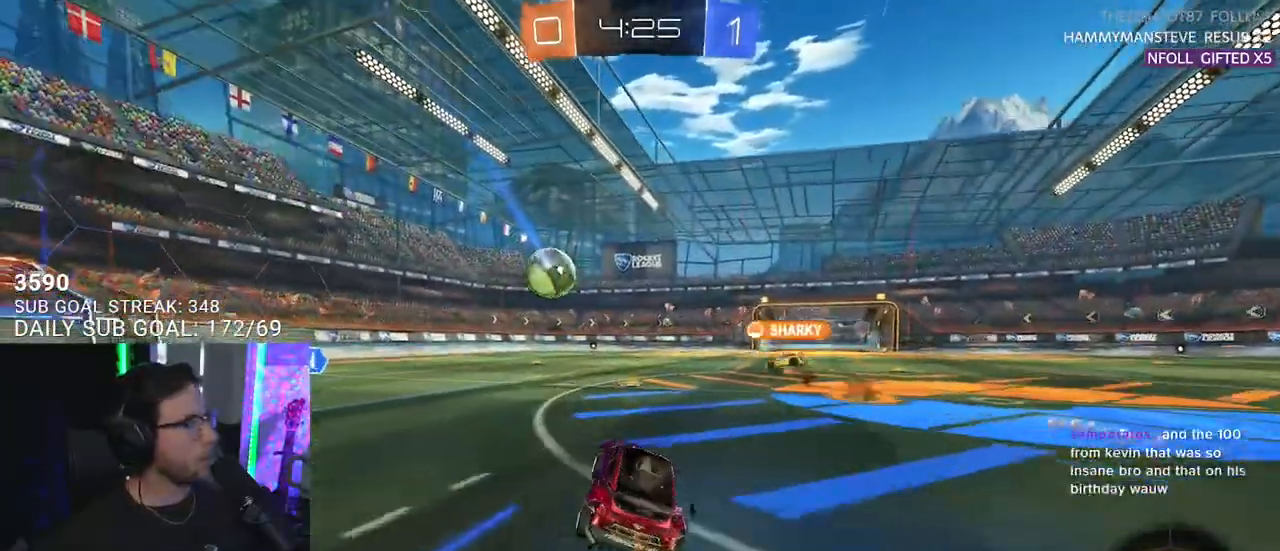
{"buttons": ["R2"], "left_stick": "right", "right_stick": "center", "events": [[17, "left_stick", "center"], [200, "left_stick", "right"], [333, "left_stick", "center"], [450, "left_stick", "right"]]}
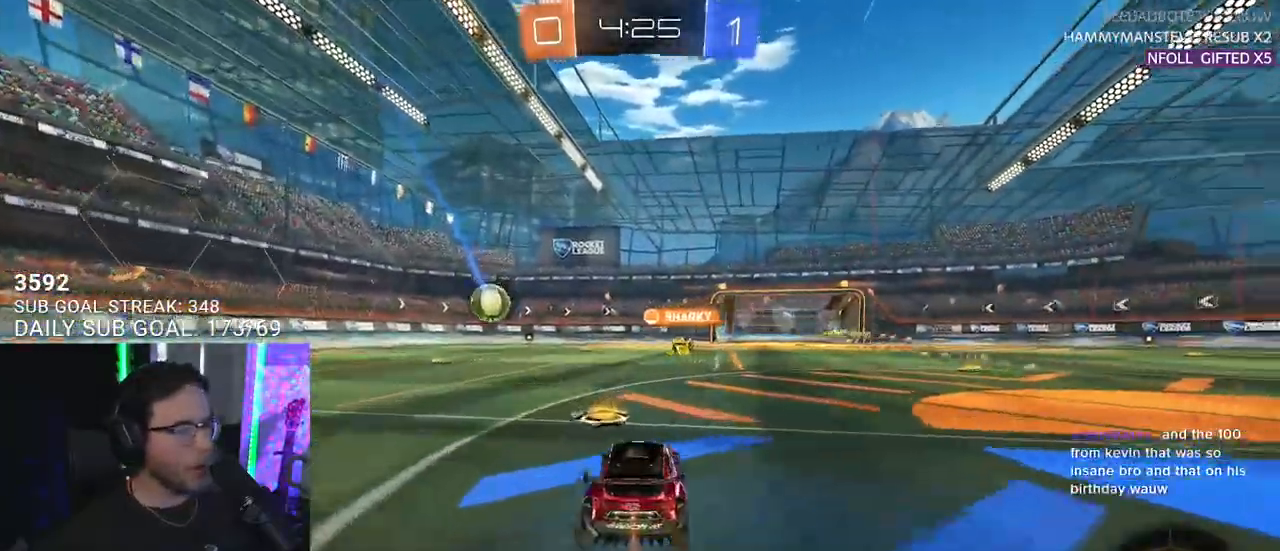
{"buttons": ["R2"], "left_stick": "right", "right_stick": "center", "events": []}
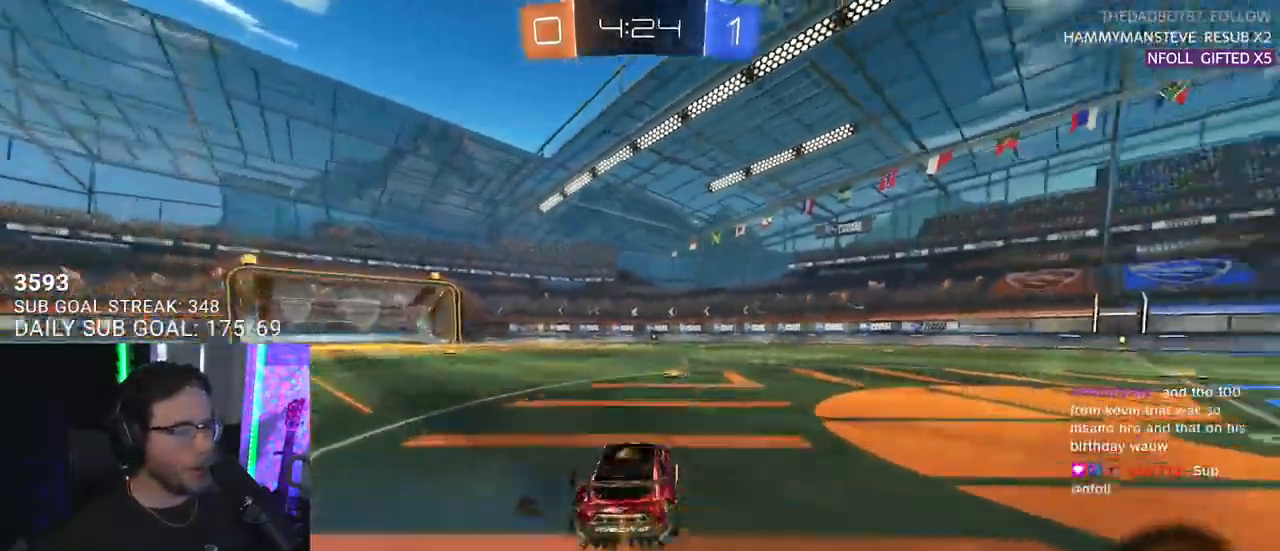
{"buttons": ["L2", "R1", "R2"], "left_stick": "down-left", "right_stick": "center", "events": [[50, "R1", "down"], [100, "CROSS", "down"], [117, "left_stick", "up"], [150, "L2", "down"], [167, "left_stick", "up-left"], [183, "CROSS", "up"], [233, "CROSS", "down"], [267, "L2", "up"], [283, "left_stick", "down"], [300, "TRIANGLE", "down"], [317, "SQUARE", "down"], [333, "CROSS", "up"], [350, "SQUARE", "up"], [400, "L2", "down"], [400, "TRIANGLE", "up"], [433, "left_stick", "down-left"]]}
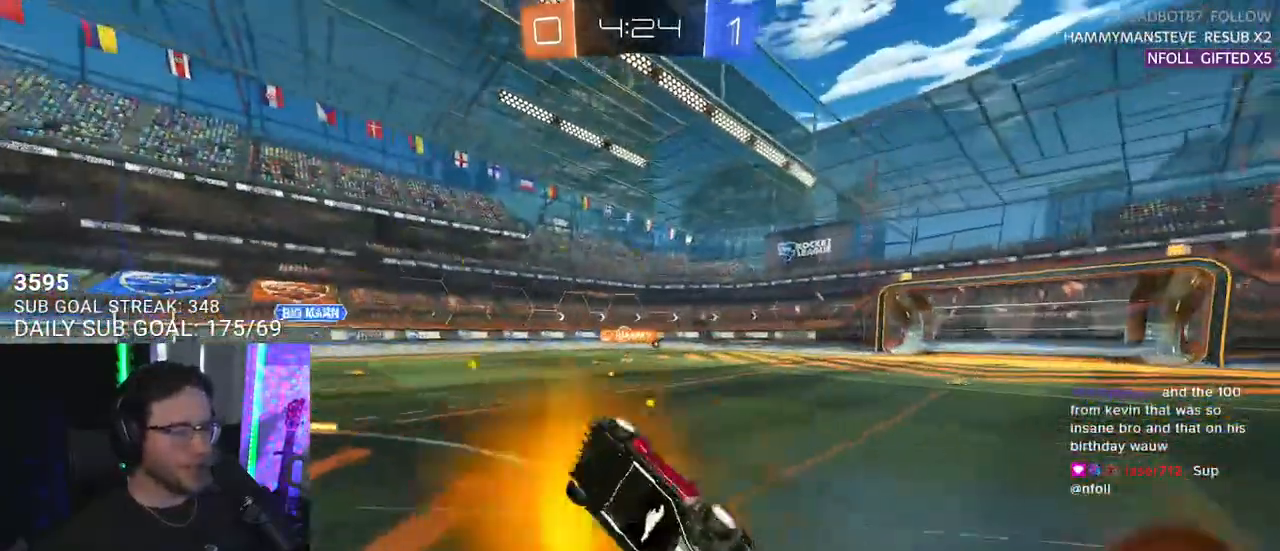
{"buttons": ["L2", "R2"], "left_stick": "down-left", "right_stick": "center", "events": [[133, "R1", "up"]]}
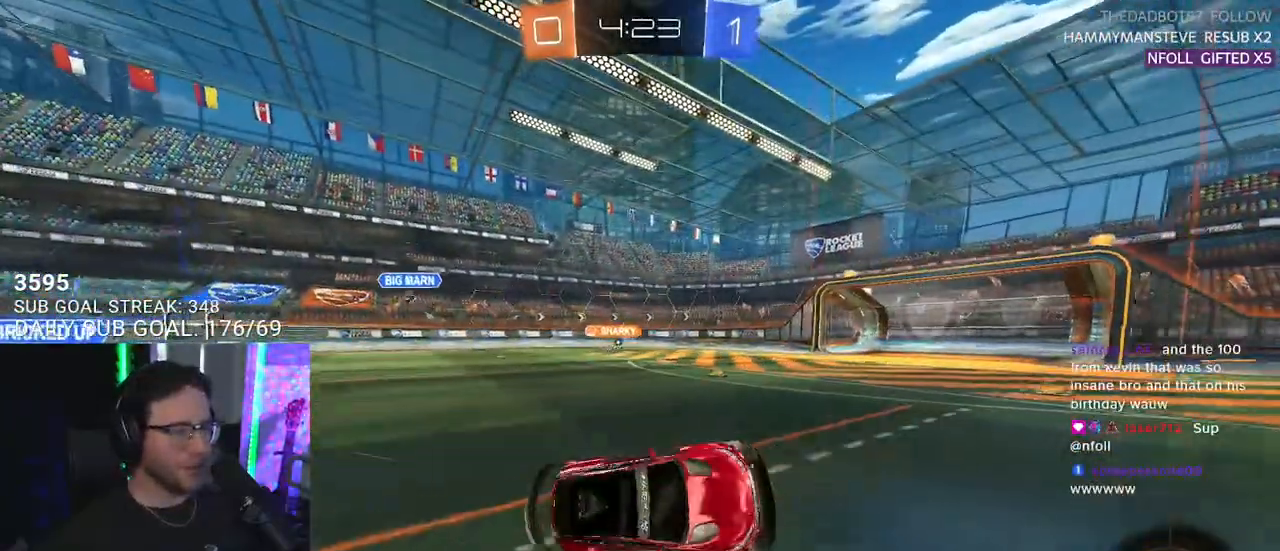
{"buttons": ["R2"], "left_stick": "center", "right_stick": "center", "events": [[100, "L2", "up"], [167, "TRIANGLE", "down"], [167, "left_stick", "center"], [233, "TRIANGLE", "up"]]}
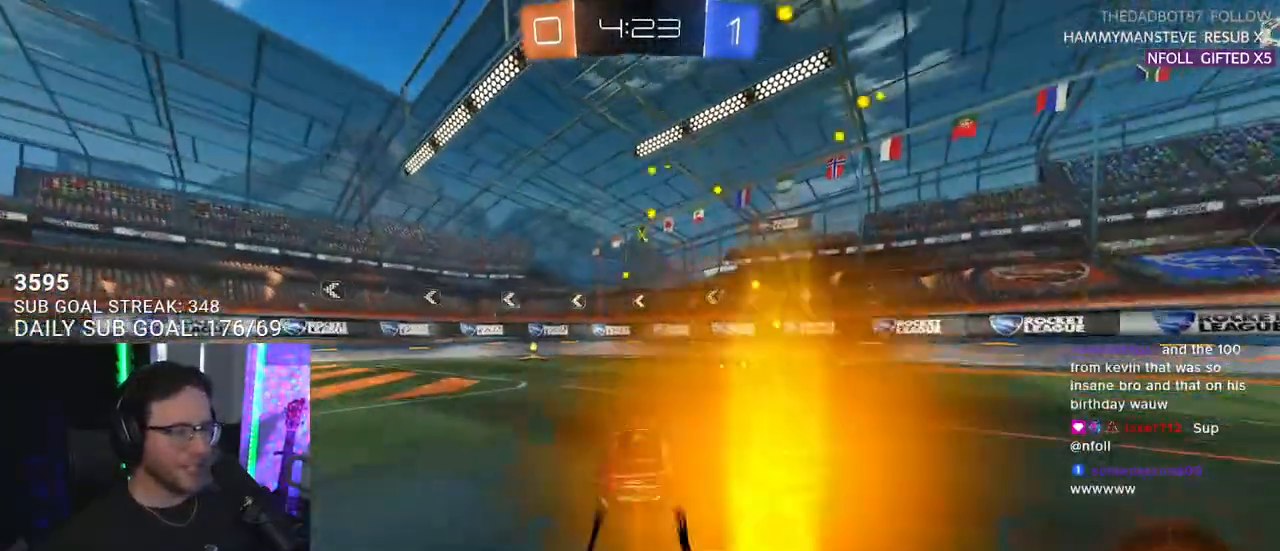
{"buttons": ["R2"], "left_stick": "center", "right_stick": "center", "events": [[100, "left_stick", "left"], [117, "R1", "down"], [133, "TRIANGLE", "down"], [200, "left_stick", "center"], [267, "TRIANGLE", "up"], [317, "R1", "up"], [367, "left_stick", "left"], [433, "left_stick", "center"]]}
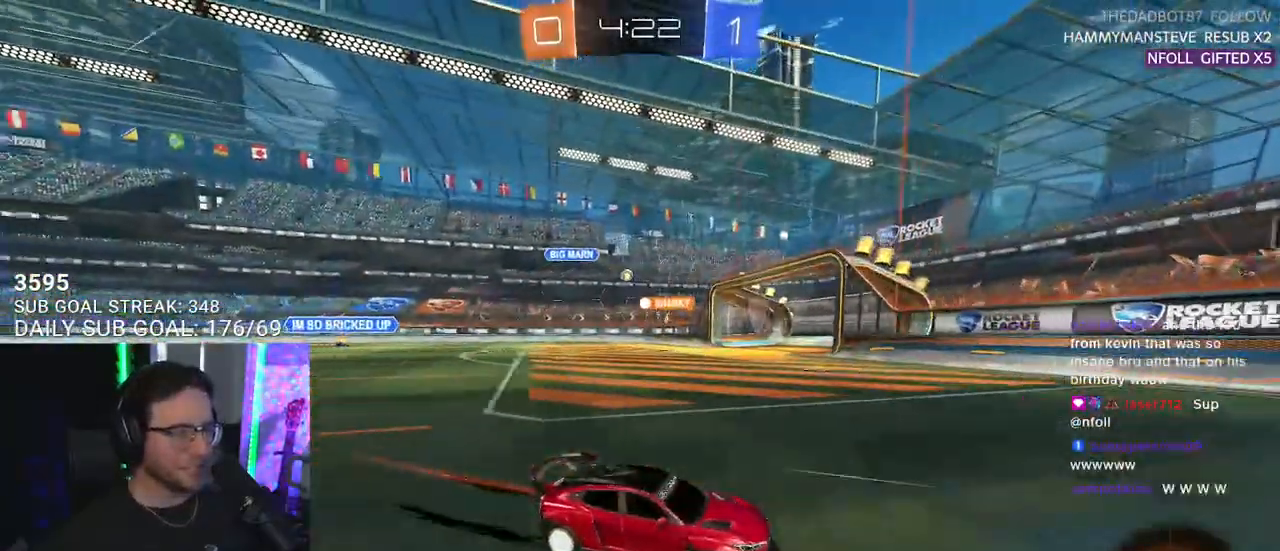
{"buttons": ["R2"], "left_stick": "left", "right_stick": "center", "events": [[100, "left_stick", "left"], [133, "SQUARE", "down"], [250, "SQUARE", "up"]]}
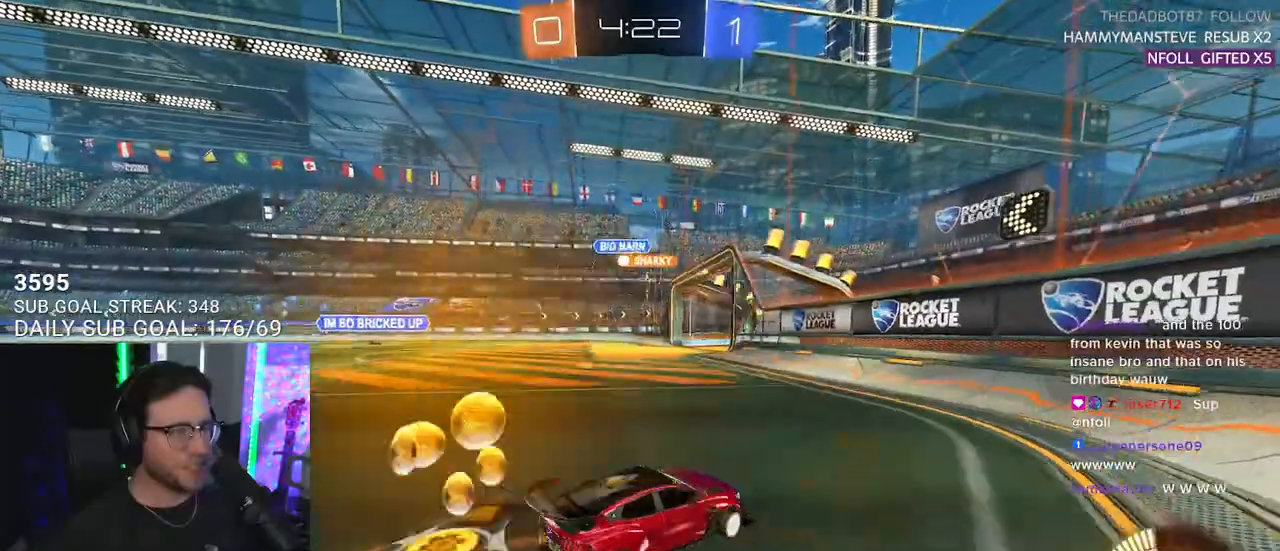
{"buttons": ["R1", "R2"], "left_stick": "center", "right_stick": "center", "events": [[50, "R1", "down"], [467, "left_stick", "center"]]}
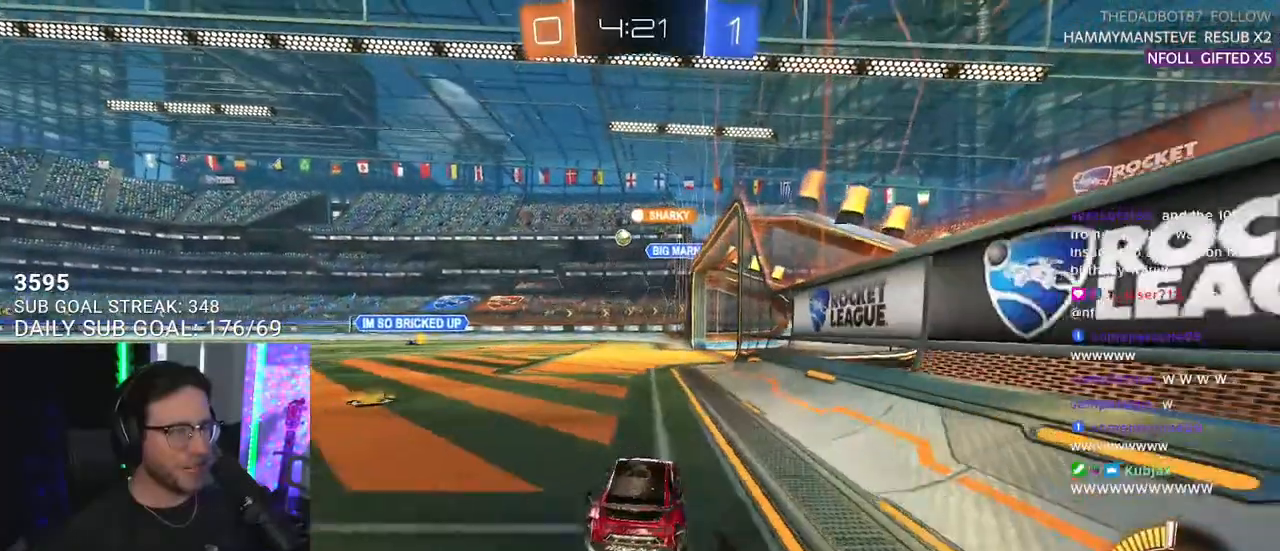
{"buttons": ["R2"], "left_stick": "center", "right_stick": "center", "events": [[67, "R1", "up"], [333, "left_stick", "up-right"], [450, "left_stick", "center"]]}
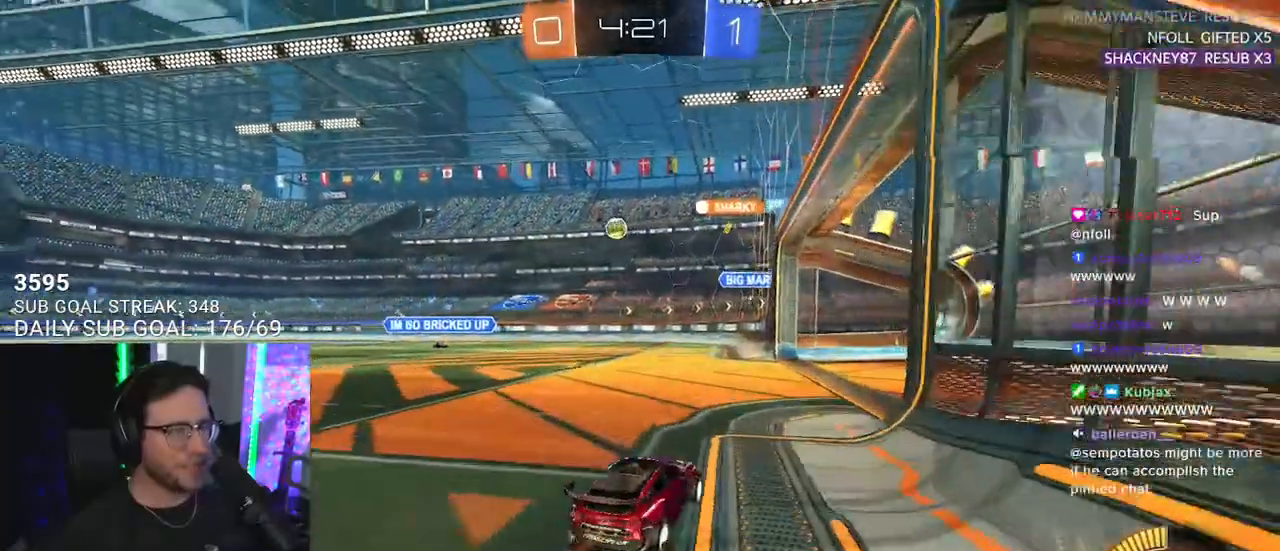
{"buttons": ["R2"], "left_stick": "up-left", "right_stick": "center", "events": [[50, "left_stick", "right"], [100, "L2", "down"], [150, "R2", "up"], [350, "R2", "down"], [400, "L2", "up"], [500, "left_stick", "up-left"]]}
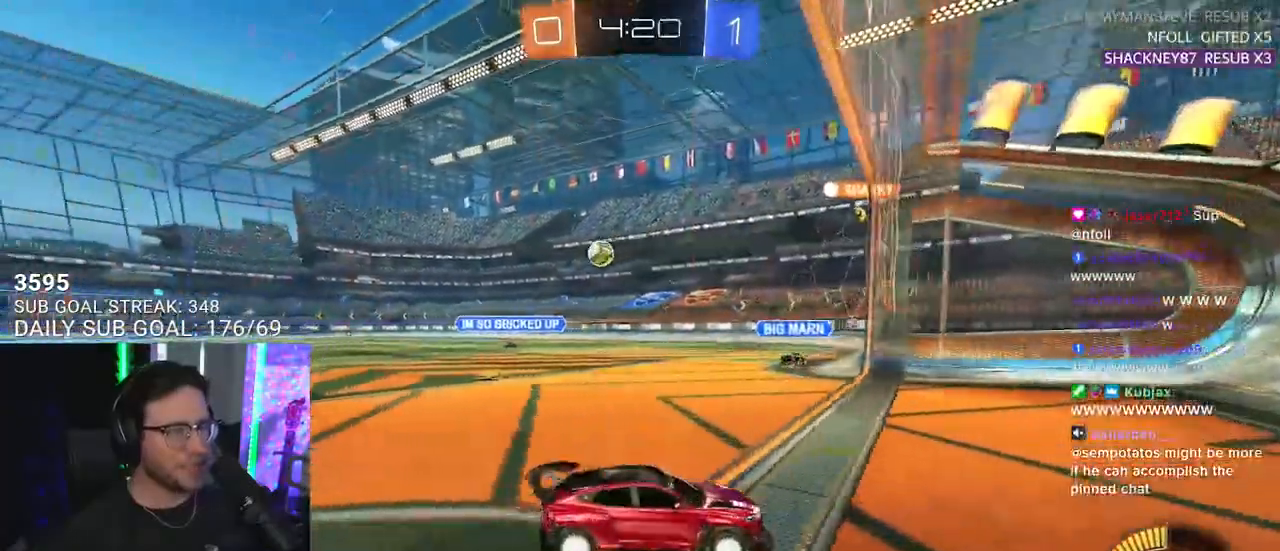
{"buttons": ["R2"], "left_stick": "down-left", "right_stick": "center", "events": [[33, "SQUARE", "down"], [33, "left_stick", "left"], [500, "SQUARE", "up"], [500, "left_stick", "down-left"]]}
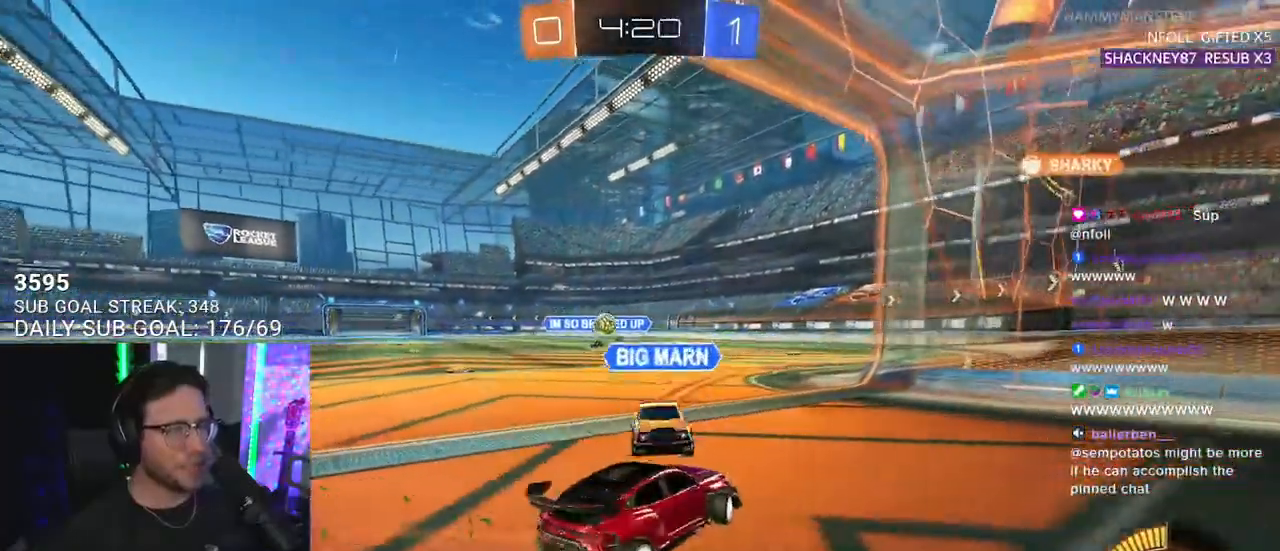
{"buttons": ["R2"], "left_stick": "center", "right_stick": "center", "events": [[67, "R2", "up"], [133, "L2", "down"], [133, "left_stick", "down-right"], [183, "R2", "down"], [183, "left_stick", "right"], [333, "L2", "up"], [383, "left_stick", "center"]]}
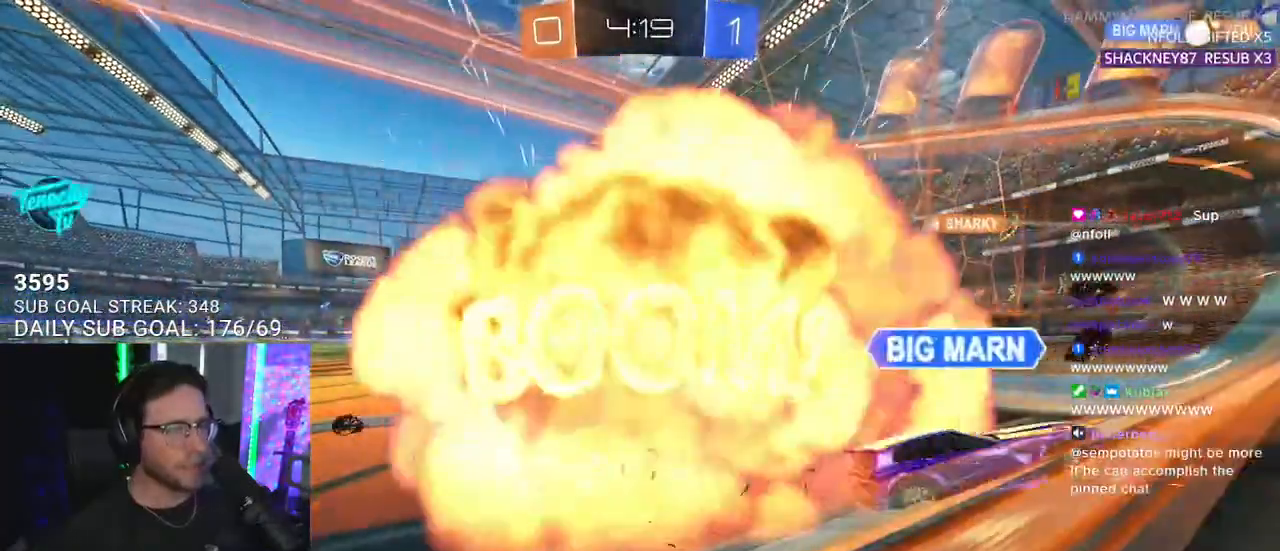
{"buttons": [], "left_stick": "center", "right_stick": "center", "events": [[350, "R2", "up"]]}
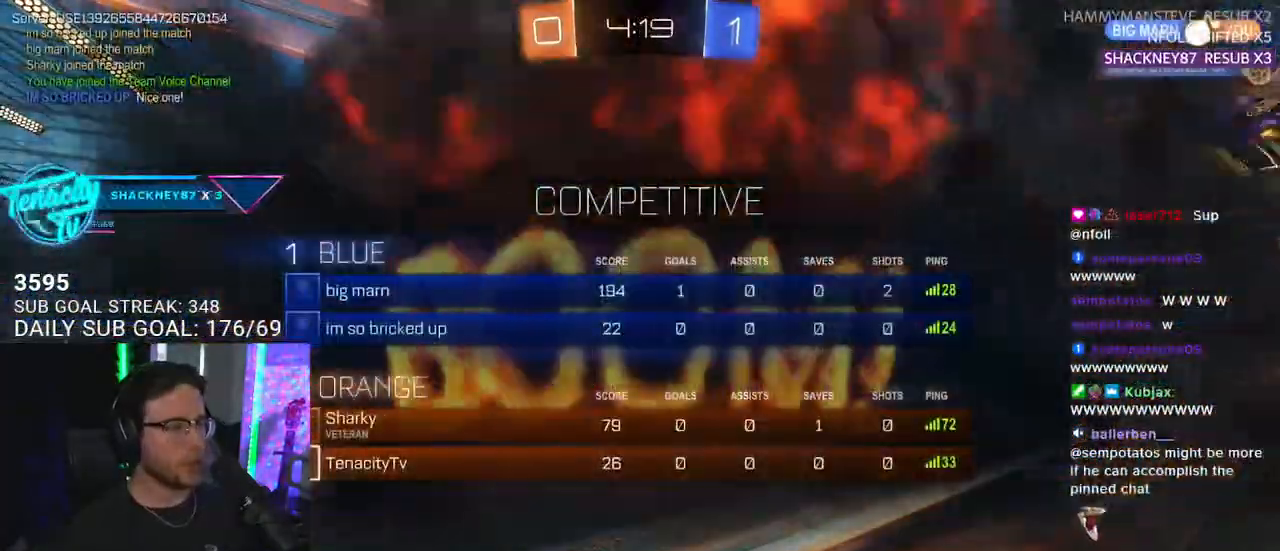
{"buttons": [], "left_stick": "center", "right_stick": "center", "events": []}
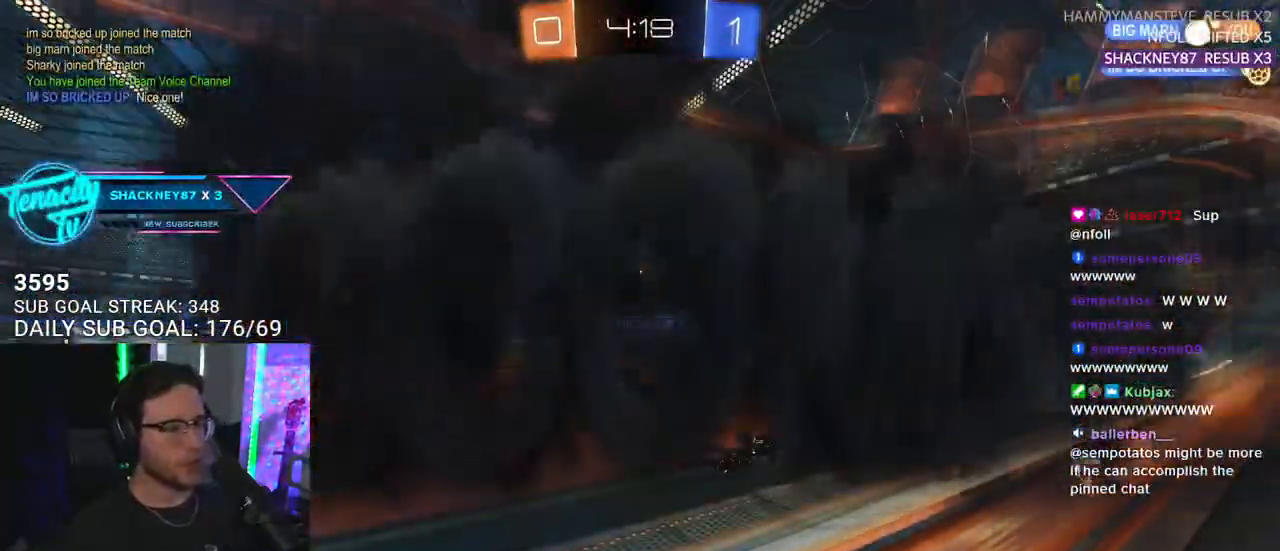
{"buttons": [], "left_stick": "center", "right_stick": "center", "events": []}
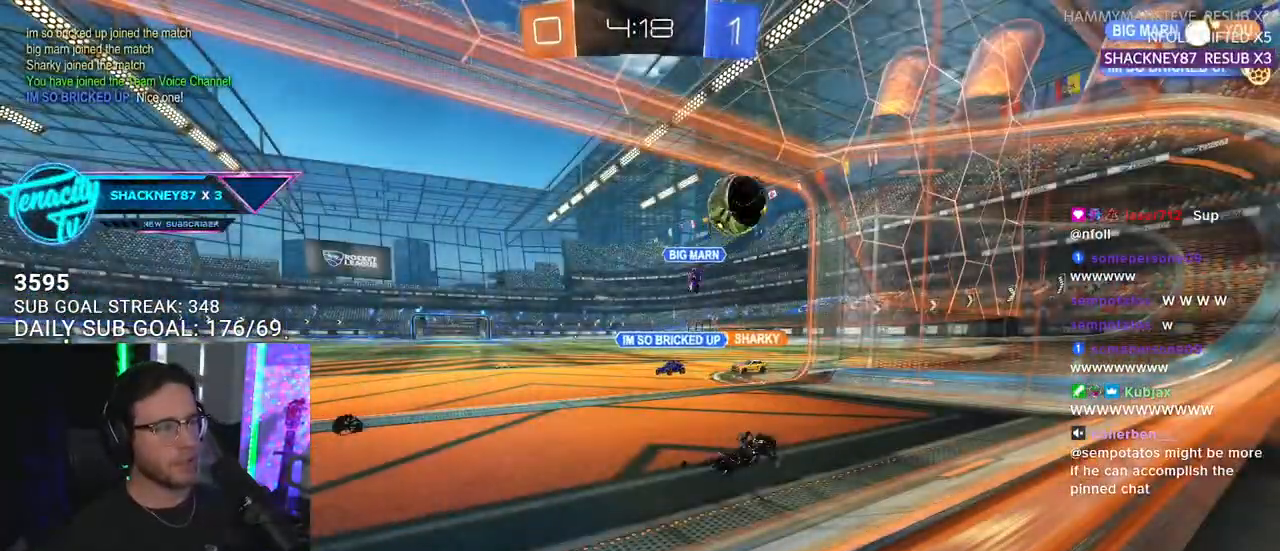
{"buttons": [], "left_stick": "center", "right_stick": "center", "events": []}
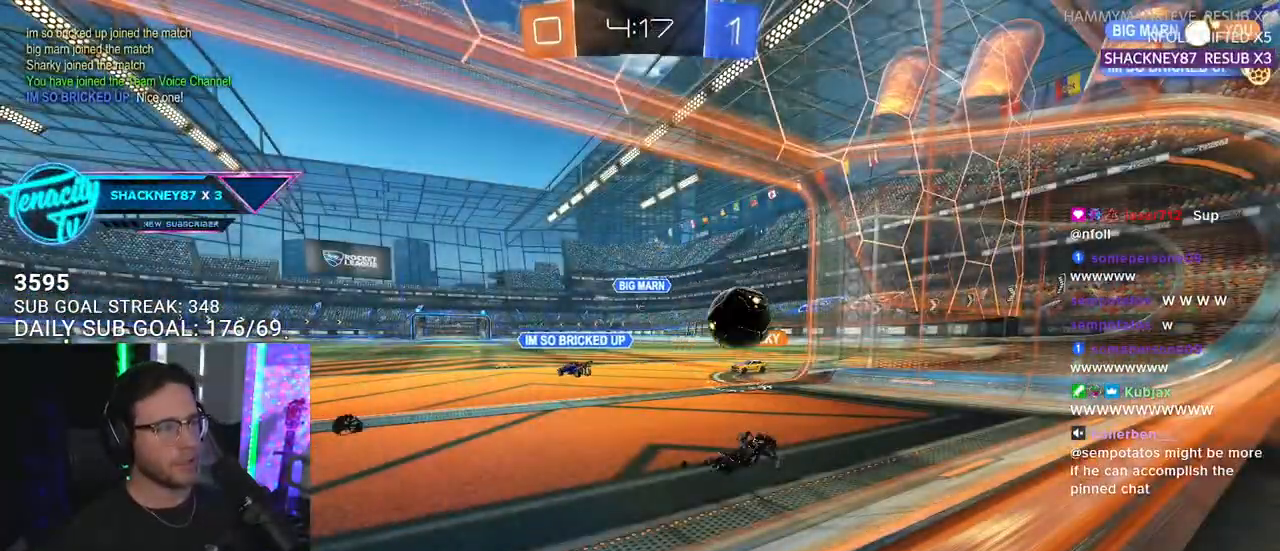
{"buttons": ["R2"], "left_stick": "center", "right_stick": "center", "events": [[50, "R2", "down"]]}
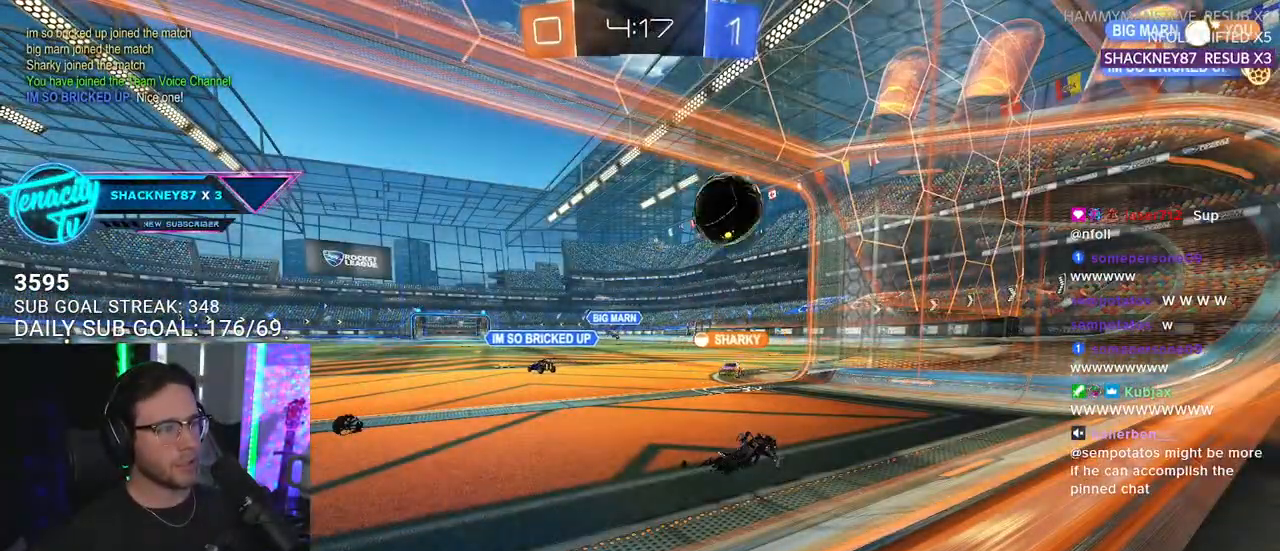
{"buttons": ["R2"], "left_stick": "center", "right_stick": "center", "events": [[100, "R2", "up"], [300, "R2", "down"]]}